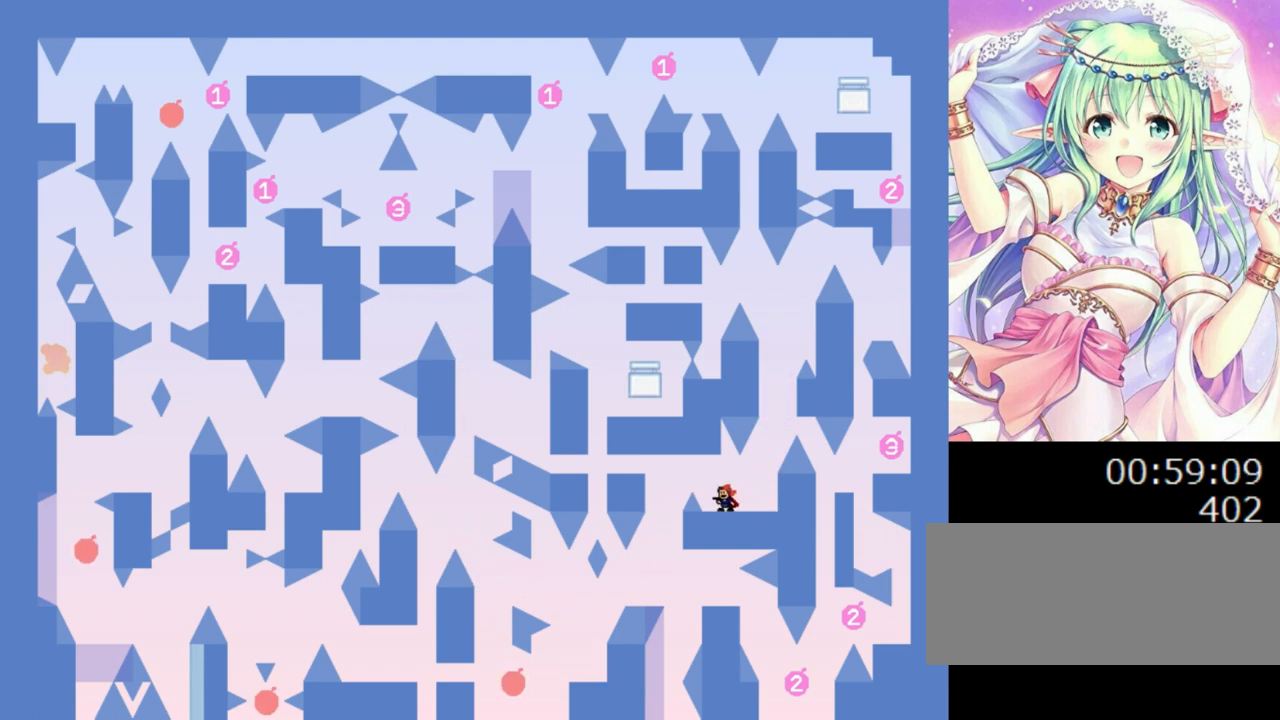
Gameplay with keyboard; each line is a JSON object with the keys held at the frame after it. "events" lists presses ("down") and releases ("up") of "0", "1", "2", "left", "r", "right", "s" and "z" between this image and that frame as [ms after this image, input, new state], when the widget could be followed in between. No other keys are recorded. Mouse input is not recorded.
{"keys": ["0", "left"], "events": [[80, "left", "down"], [120, "left", "up"], [280, "0", "down"], [280, "left", "down"]]}
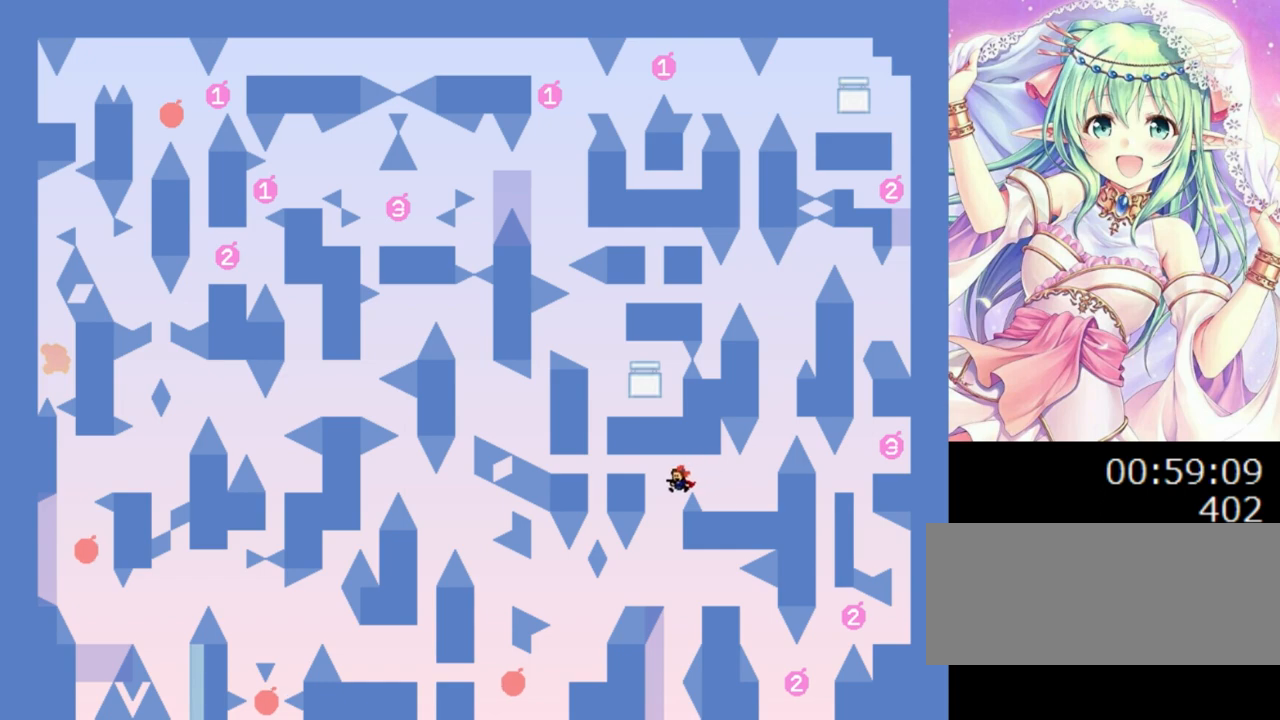
{"keys": [], "events": [[40, "left", "up"], [60, "0", "up"], [140, "right", "down"], [220, "right", "up"], [400, "left", "down"], [480, "left", "up"]]}
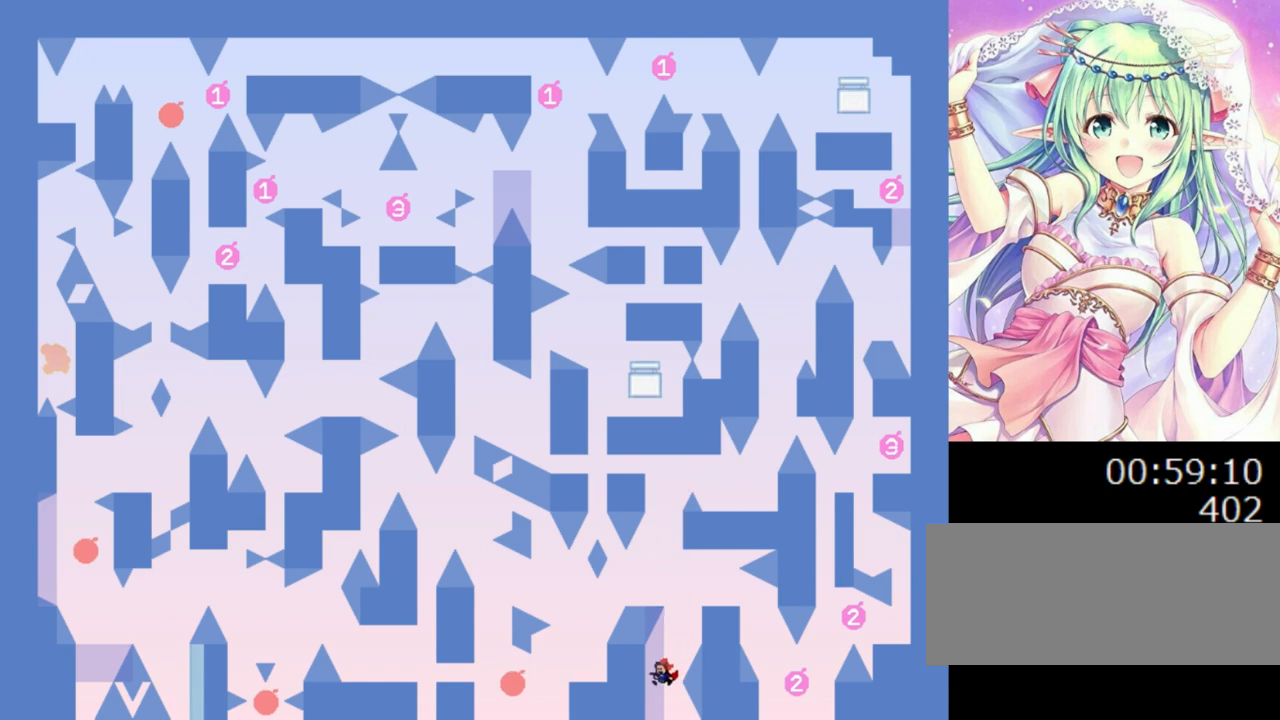
{"keys": [], "events": [[160, "0", "down"], [200, "0", "up"]]}
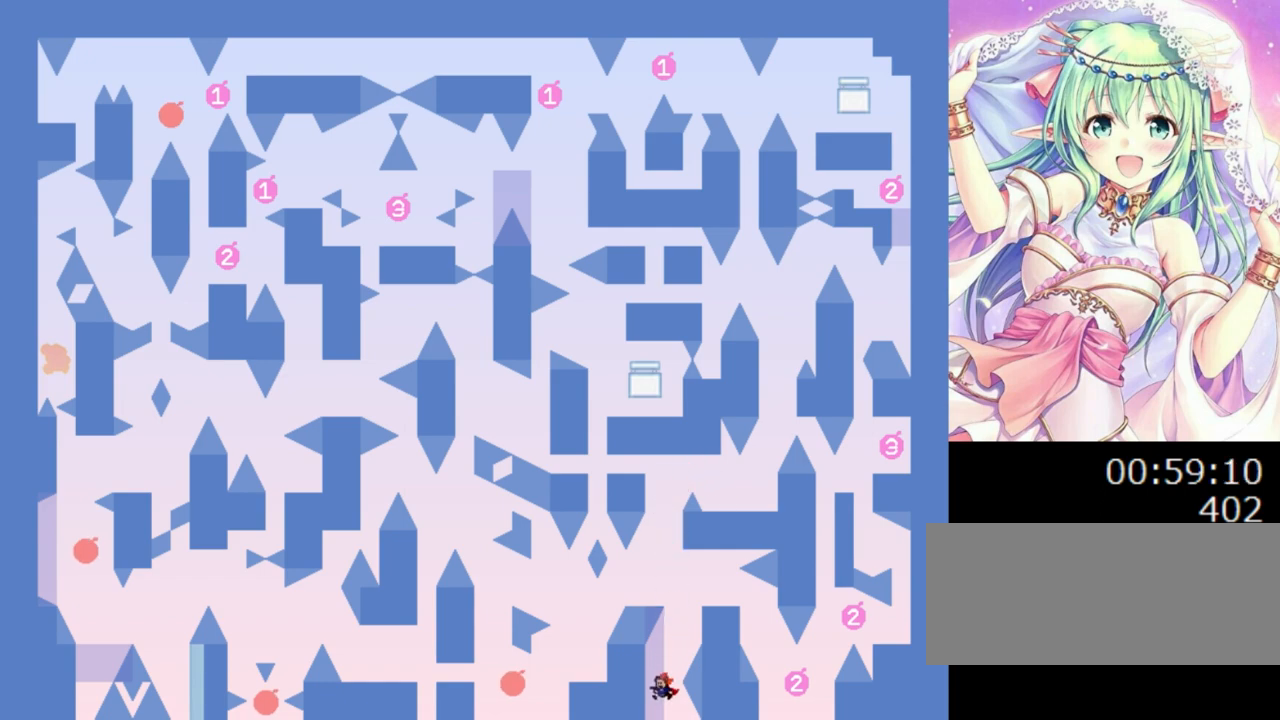
{"keys": ["0"], "events": [[40, "0", "down"], [80, "0", "up"], [480, "0", "down"]]}
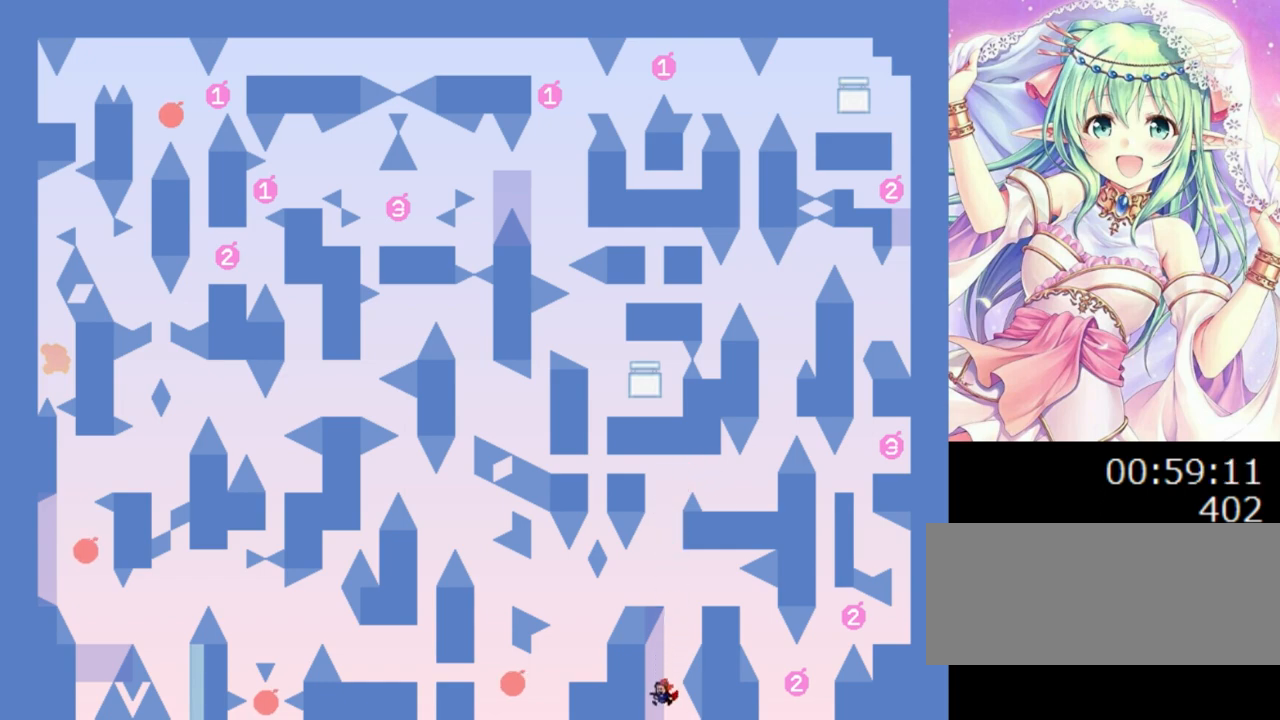
{"keys": ["0", "right"], "events": [[100, "0", "up"], [160, "0", "down"], [160, "right", "down"], [300, "right", "up"], [440, "right", "down"]]}
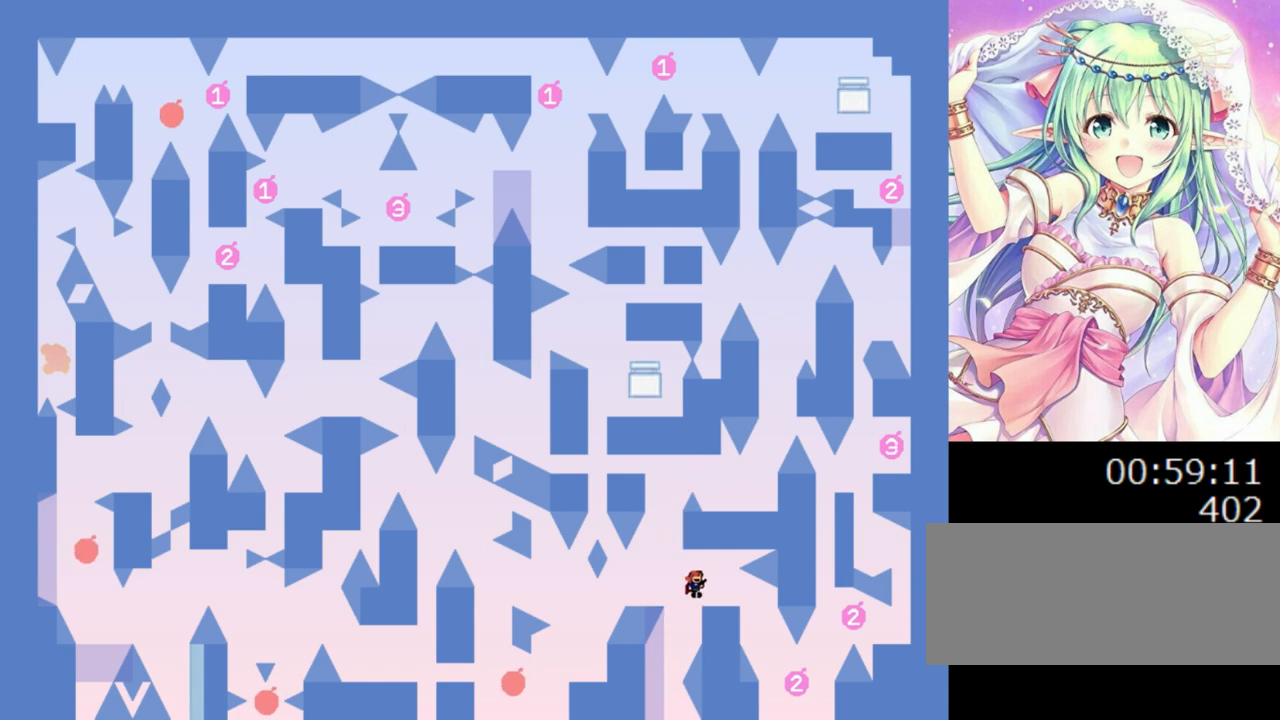
{"keys": ["right"], "events": [[20, "0", "up"], [160, "right", "up"], [300, "right", "down"]]}
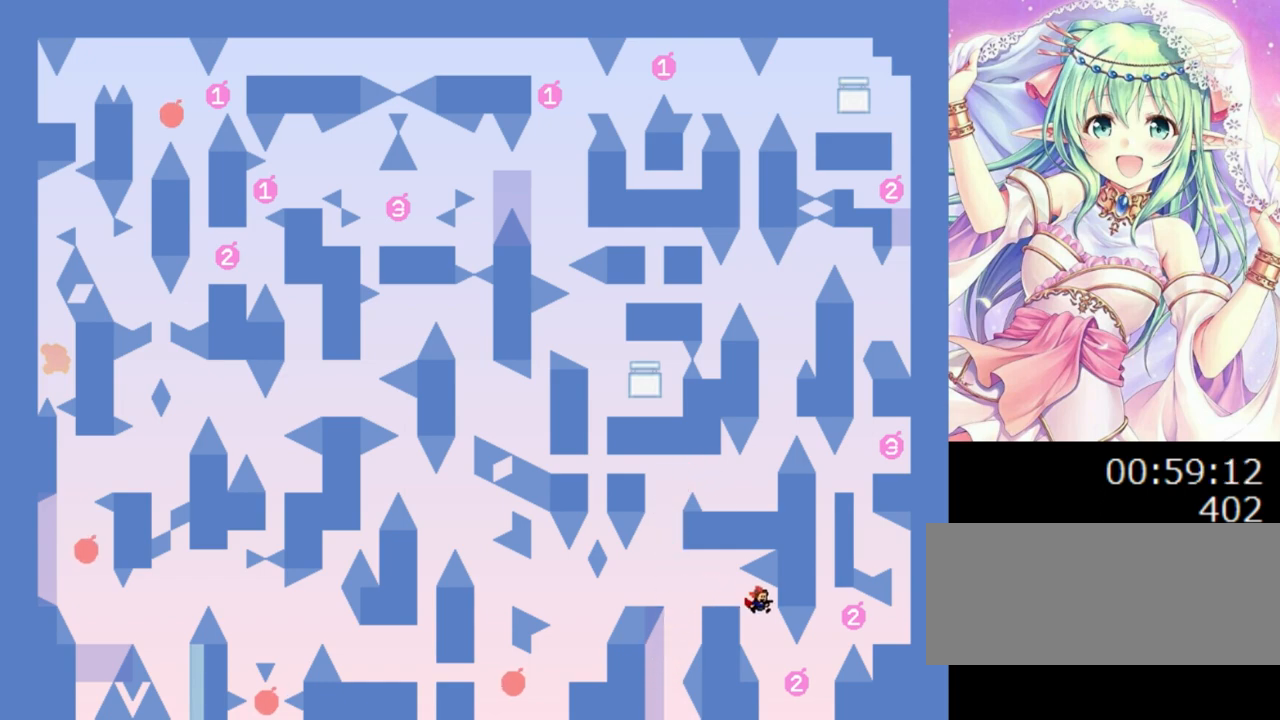
{"keys": ["0", "right"], "events": [[40, "right", "up"], [120, "right", "down"], [280, "0", "down"]]}
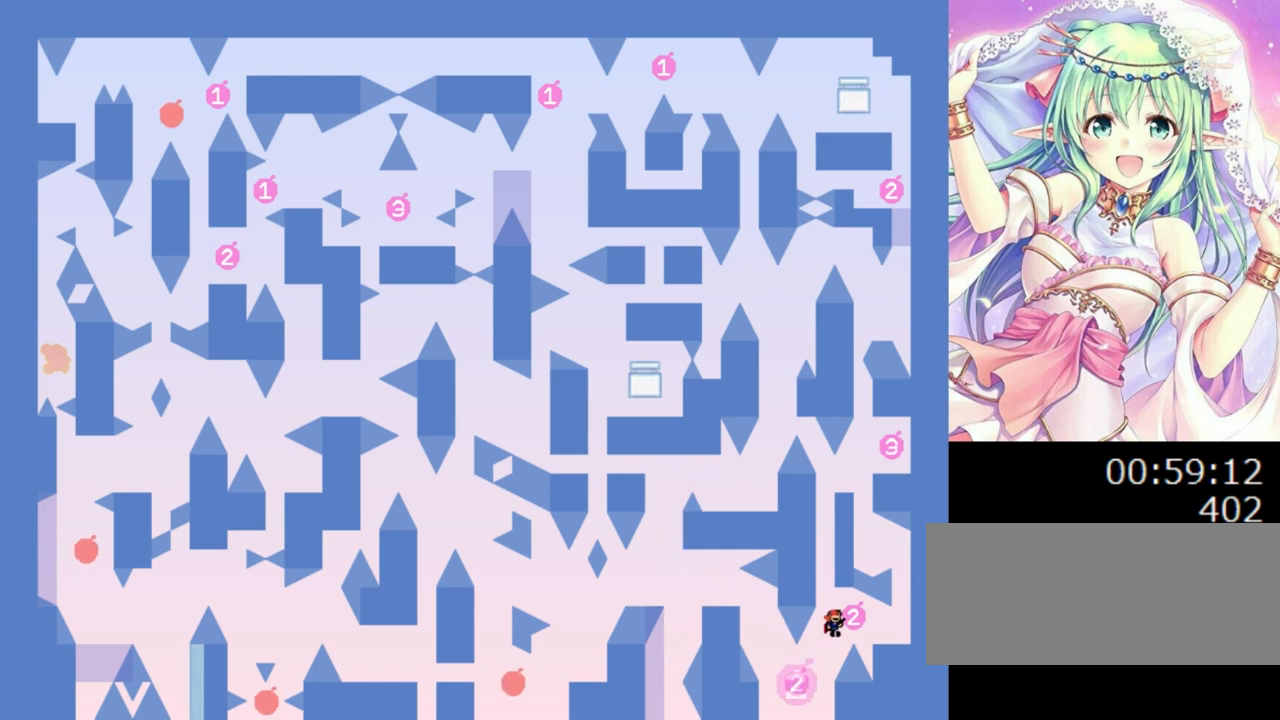
{"keys": [], "events": [[280, "0", "up"], [500, "right", "up"]]}
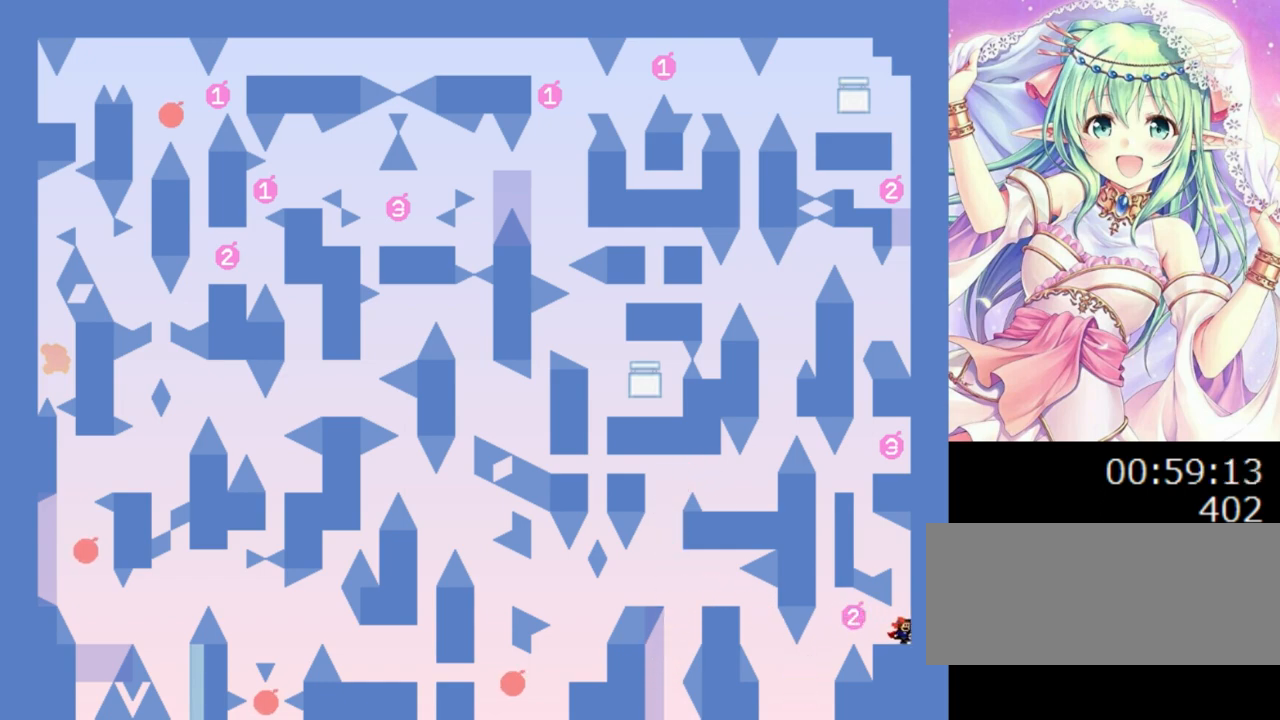
{"keys": ["left"], "events": [[80, "0", "down"], [260, "left", "down"], [480, "0", "up"]]}
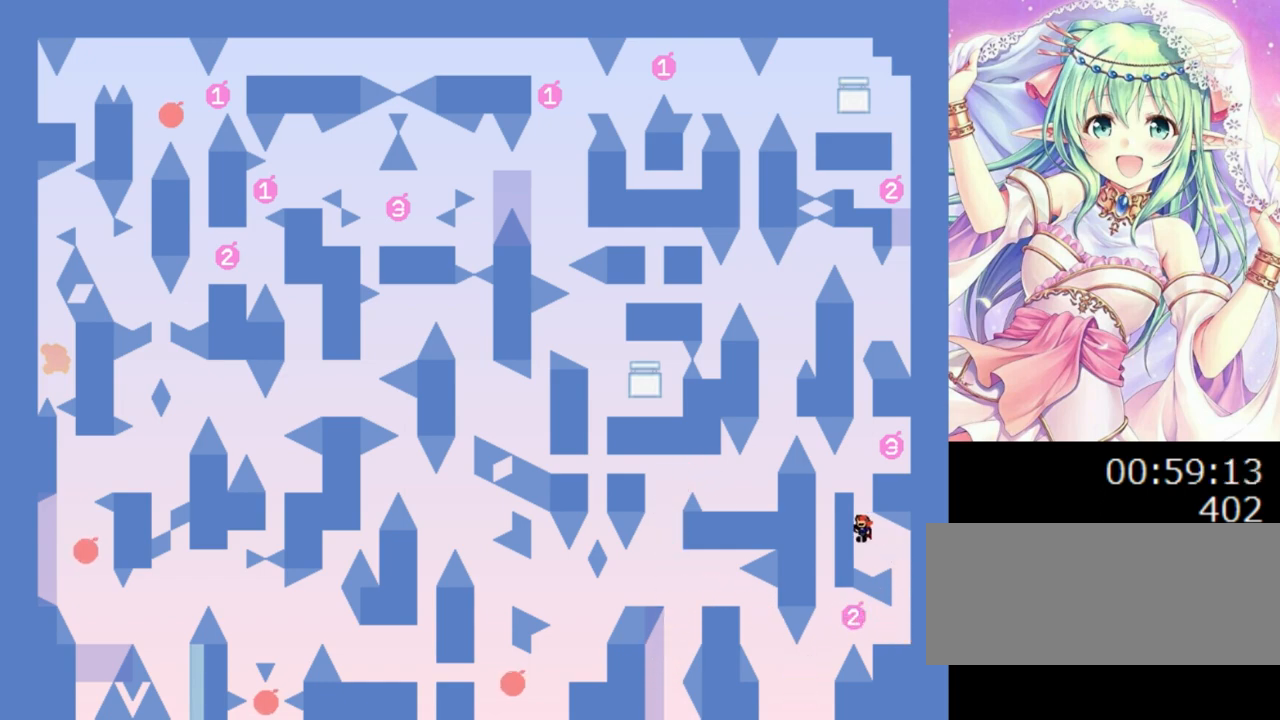
{"keys": [], "events": [[20, "left", "up"], [60, "0", "down"], [380, "0", "up"], [420, "left", "down"], [480, "left", "up"]]}
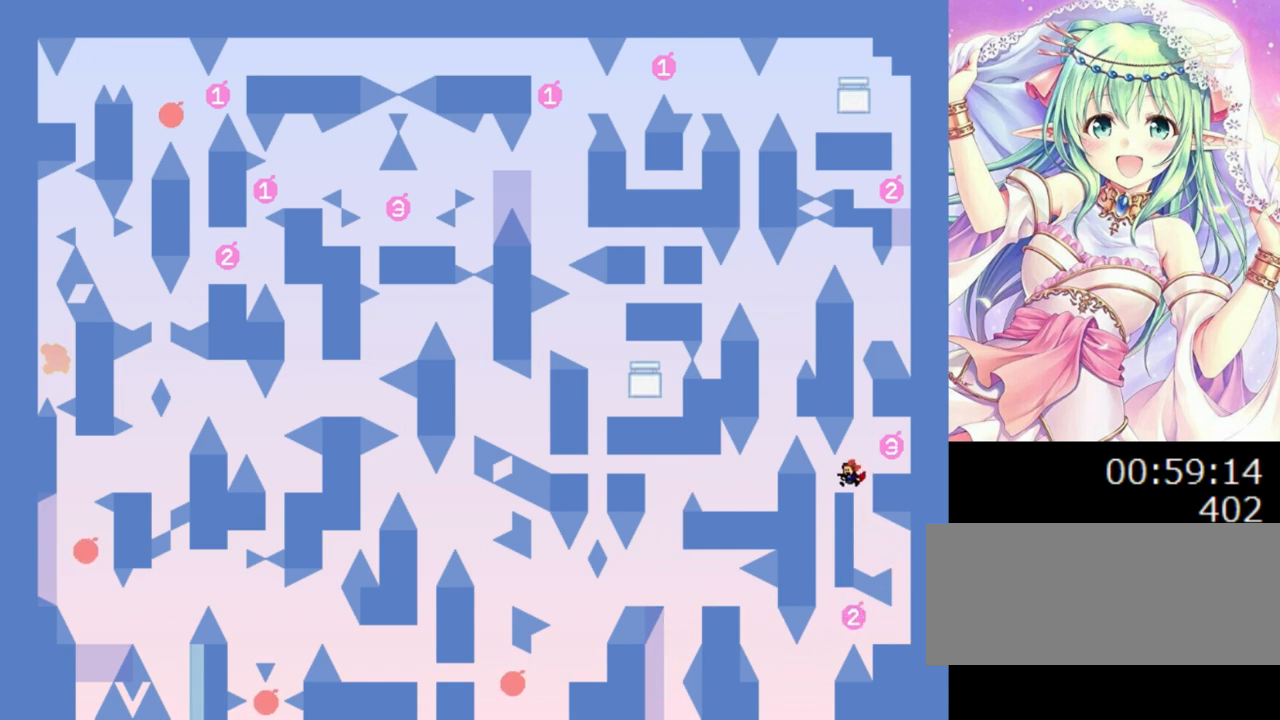
{"keys": [], "events": [[140, "right", "down"], [220, "0", "down"], [300, "0", "up"], [440, "right", "up"]]}
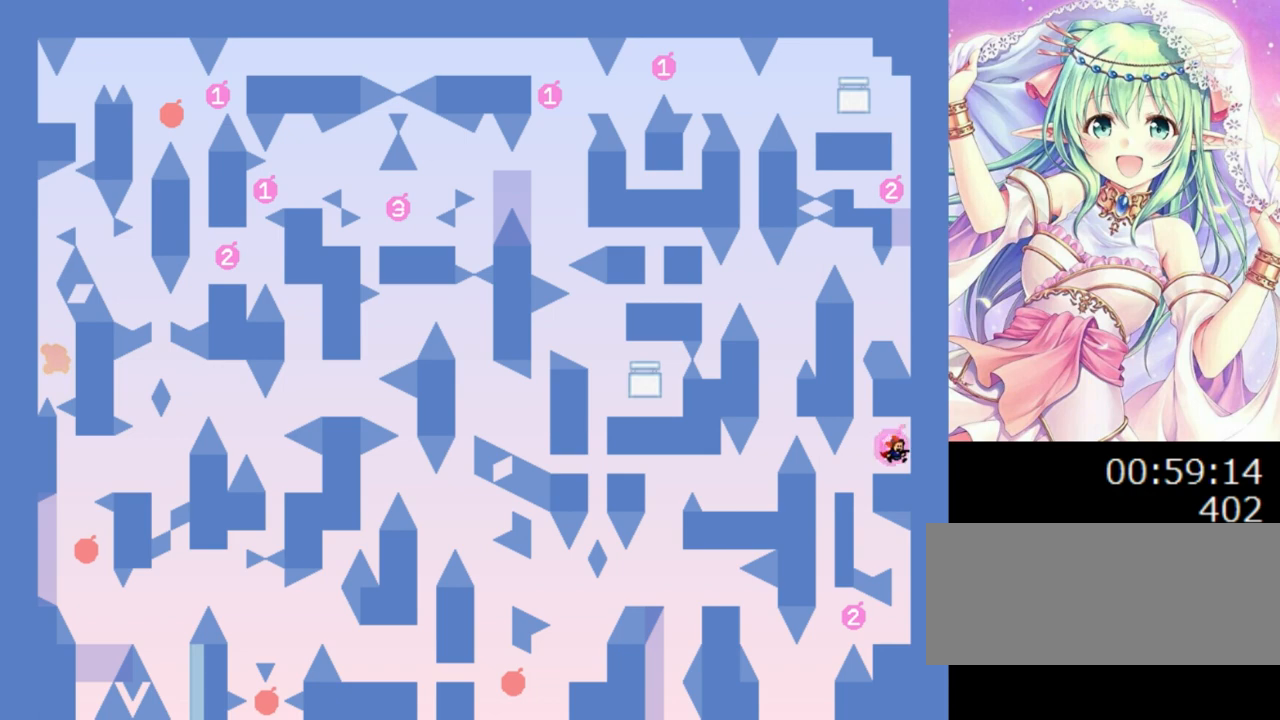
{"keys": [], "events": [[100, "left", "down"], [380, "left", "up"]]}
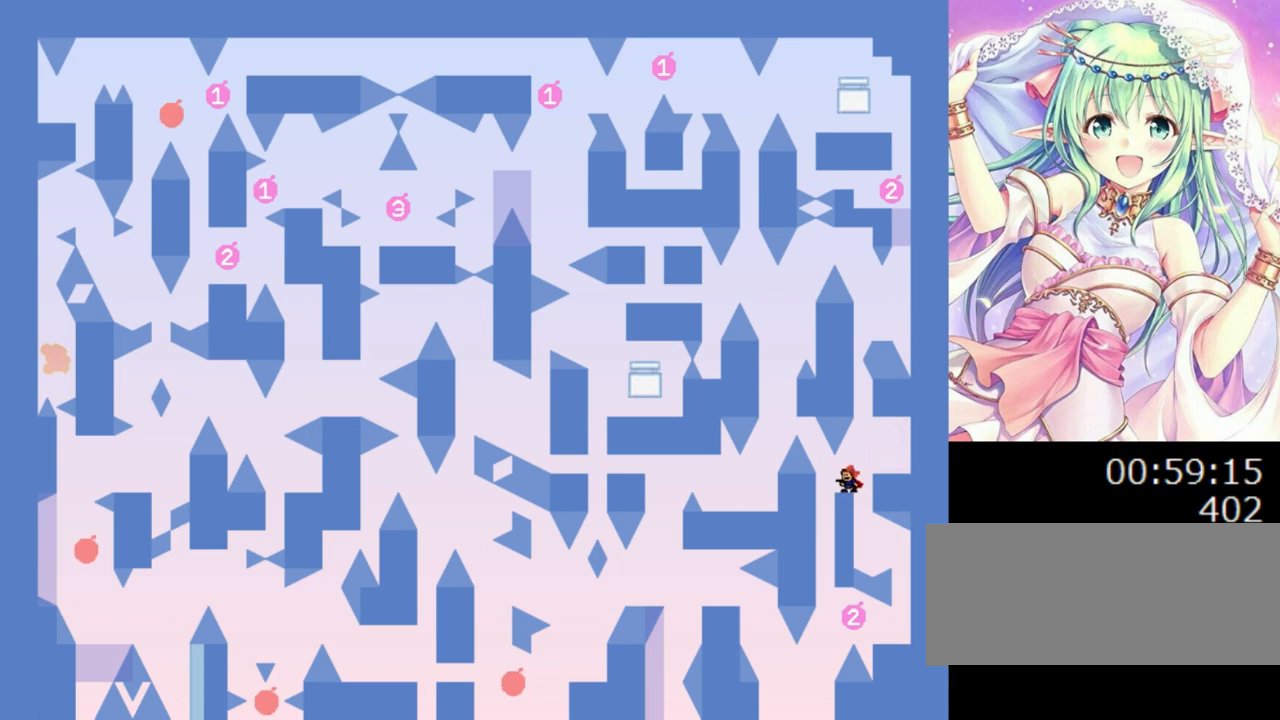
{"keys": [], "events": [[40, "left", "down"], [260, "left", "up"]]}
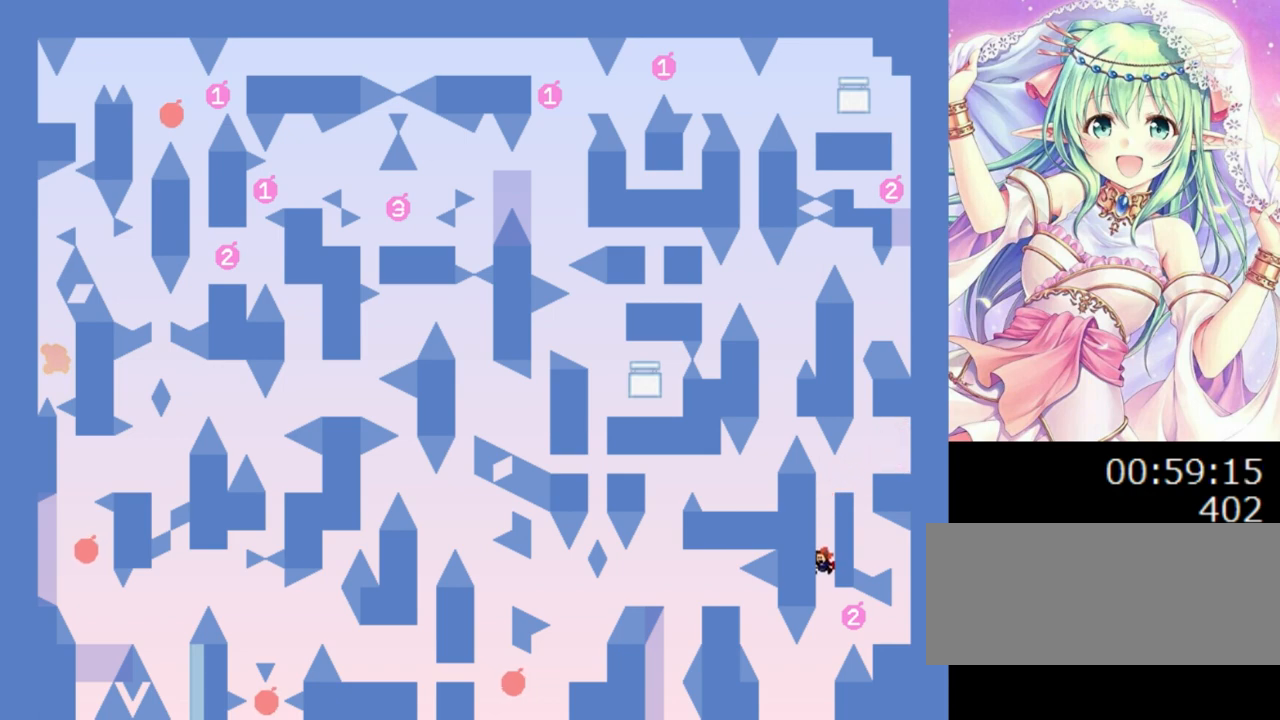
{"keys": ["0"], "events": [[140, "left", "down"], [260, "0", "down"], [440, "left", "up"]]}
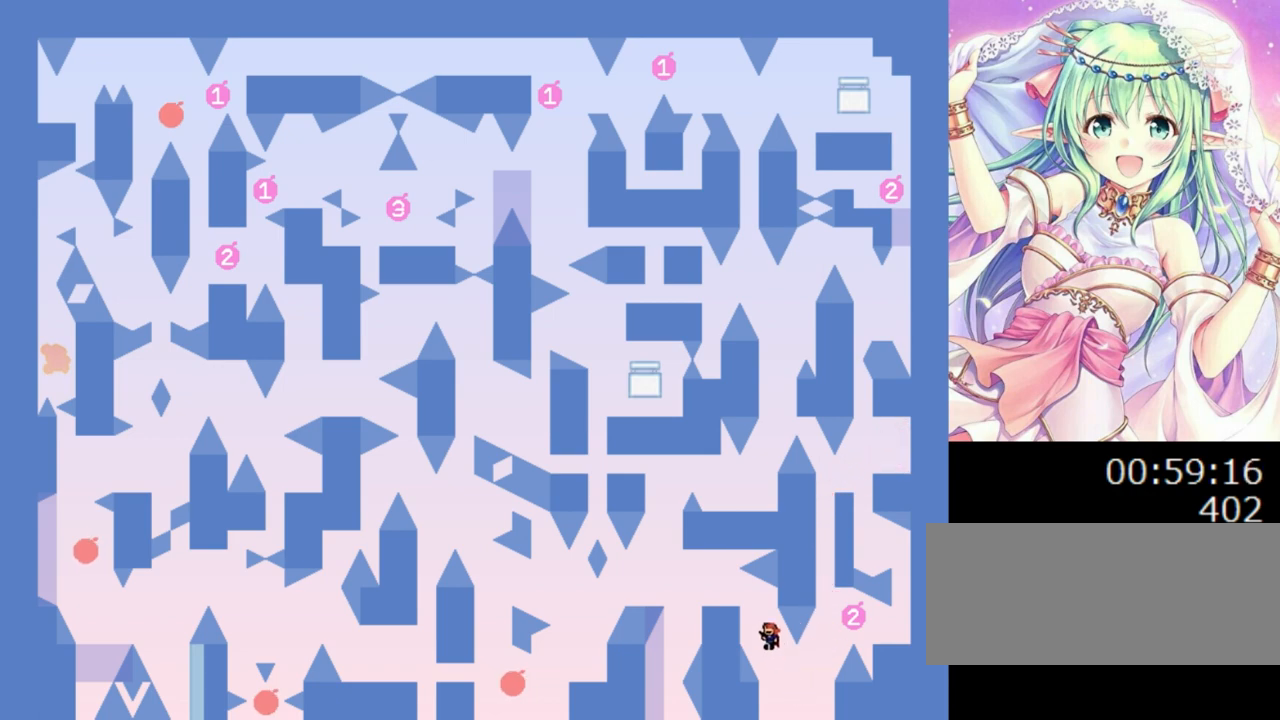
{"keys": [], "events": [[60, "0", "up"], [60, "left", "down"], [140, "0", "down"], [280, "0", "up"], [440, "left", "up"]]}
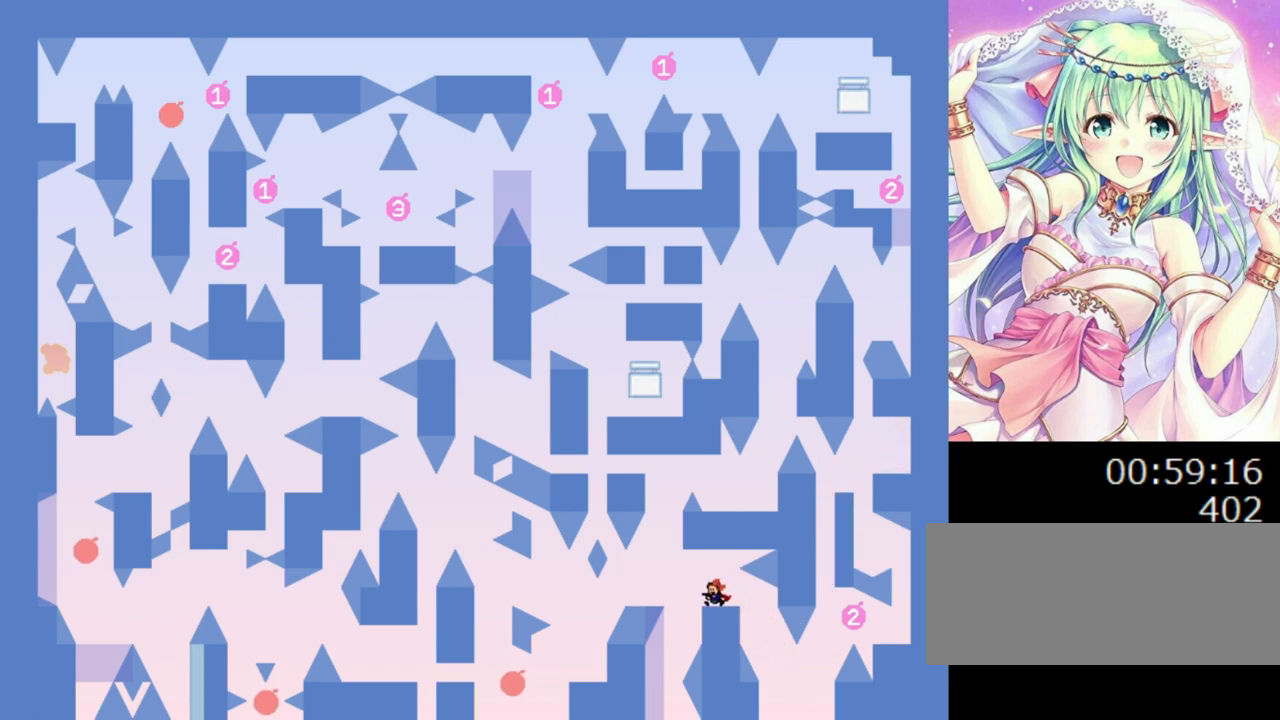
{"keys": ["left"], "events": [[460, "0", "down"], [460, "left", "down"], [500, "0", "up"]]}
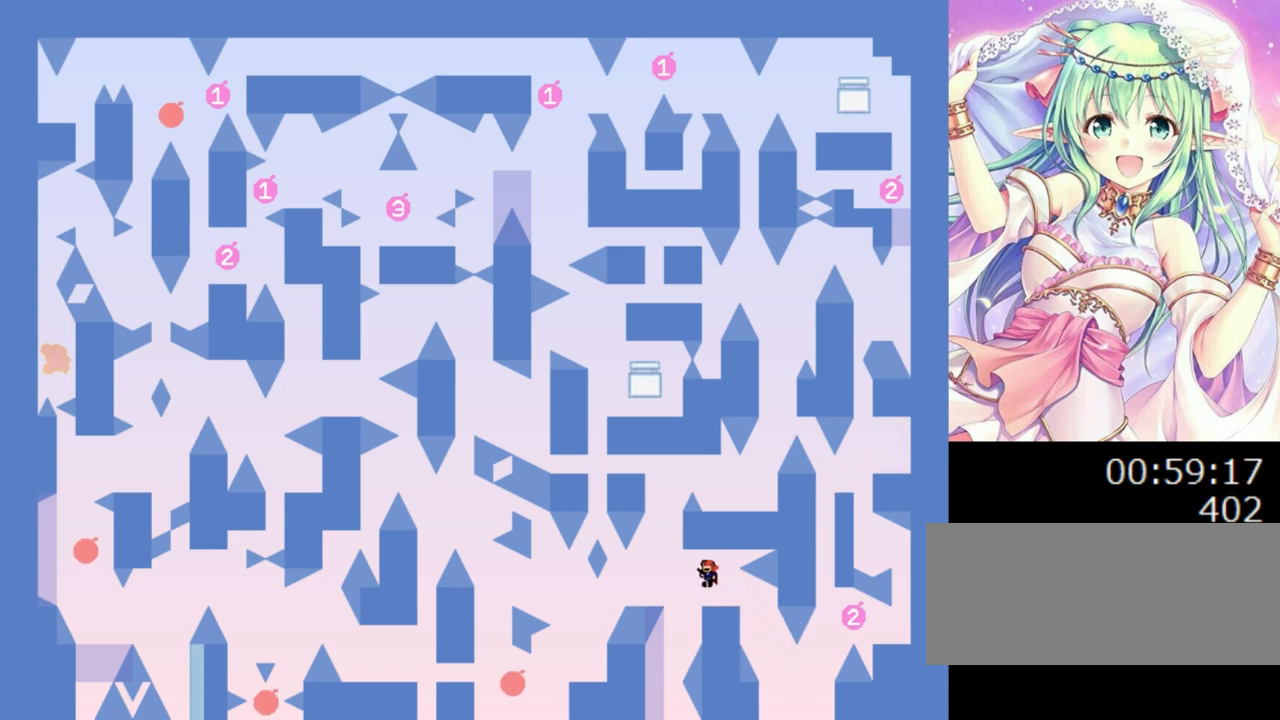
{"keys": ["0"], "events": [[240, "0", "down"], [240, "left", "up"], [400, "0", "up"], [460, "0", "down"]]}
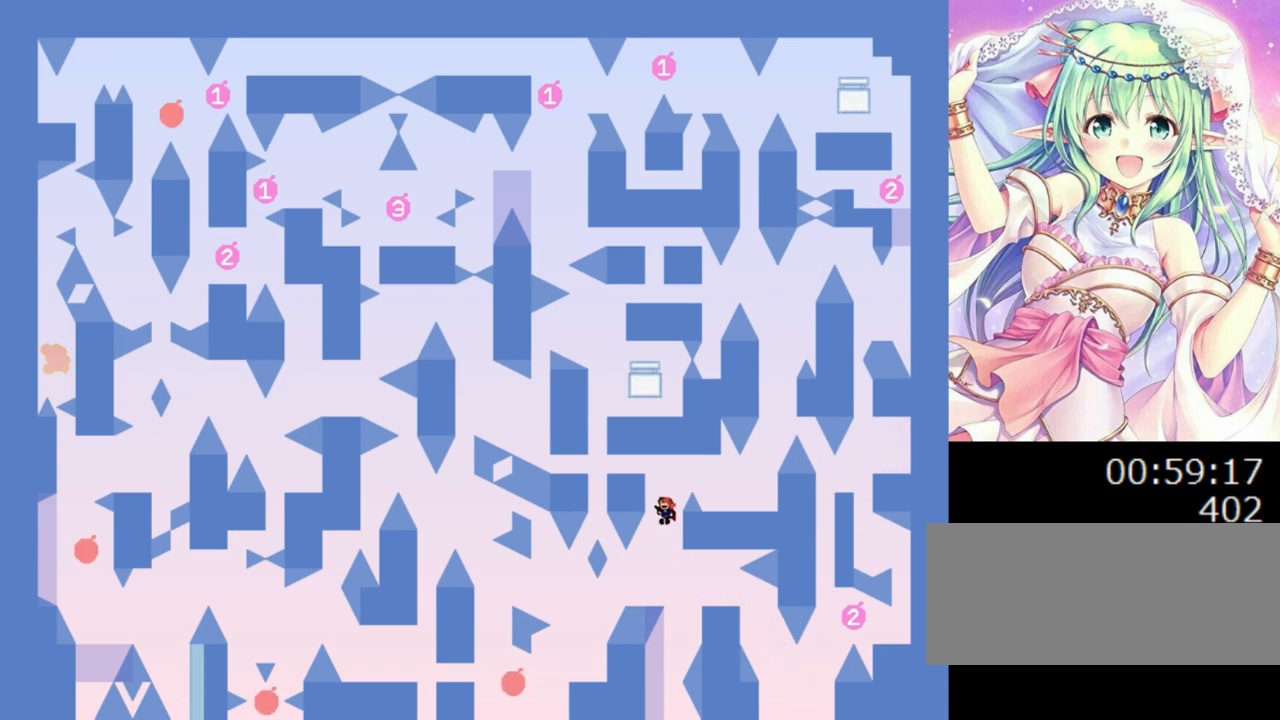
{"keys": ["right"], "events": [[60, "right", "down"], [300, "0", "up"]]}
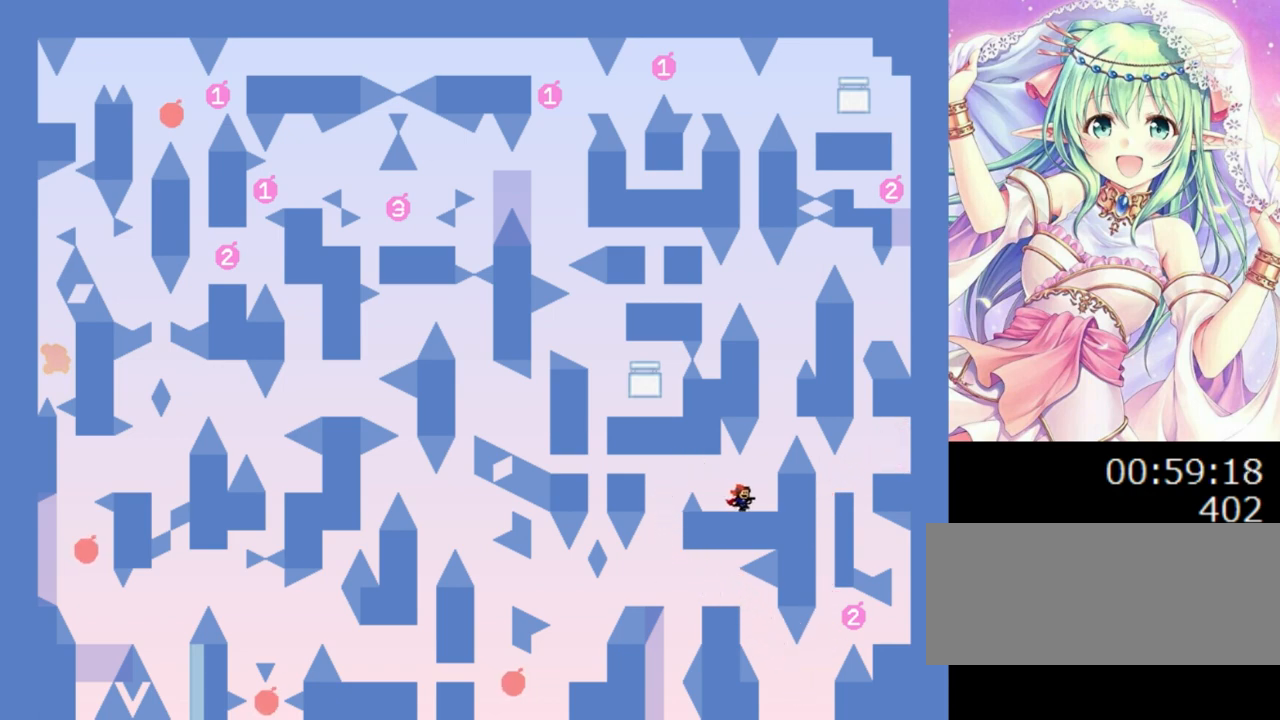
{"keys": ["0"], "events": [[220, "right", "up"], [280, "0", "down"]]}
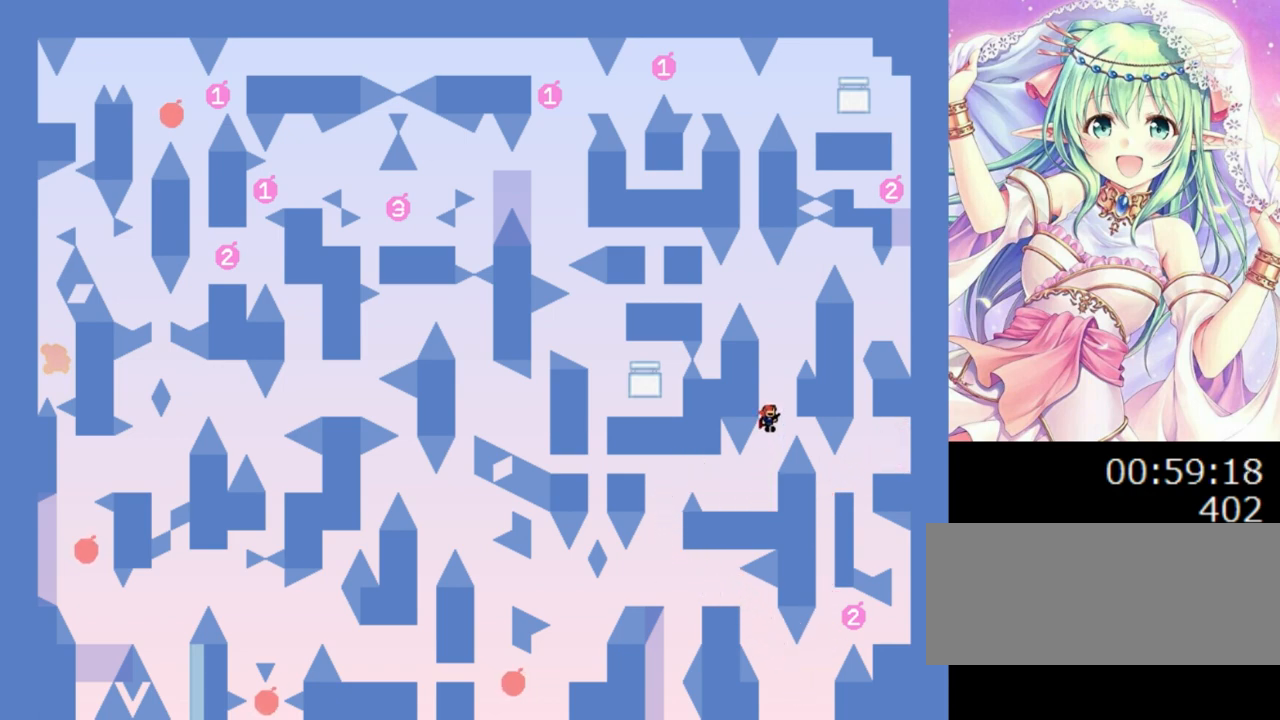
{"keys": ["0"], "events": [[160, "0", "up"], [200, "0", "down"]]}
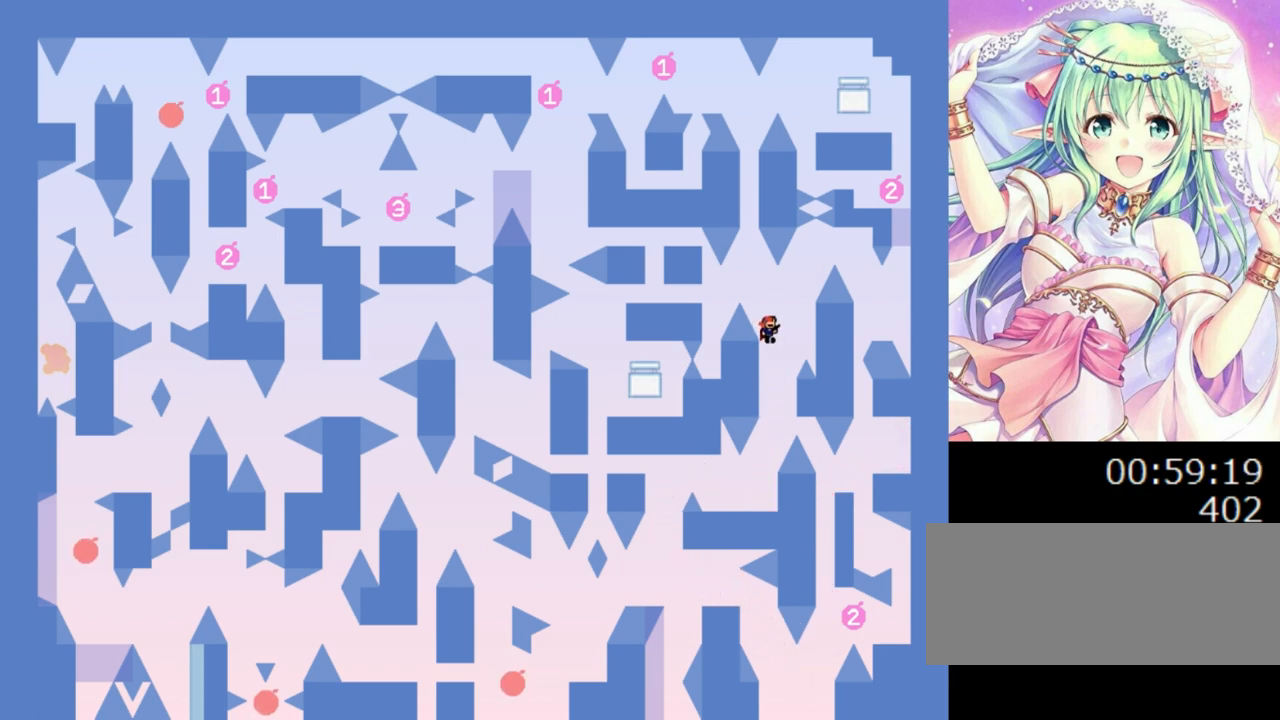
{"keys": ["left"], "events": [[80, "0", "up"], [160, "0", "down"], [300, "left", "down"], [400, "0", "up"]]}
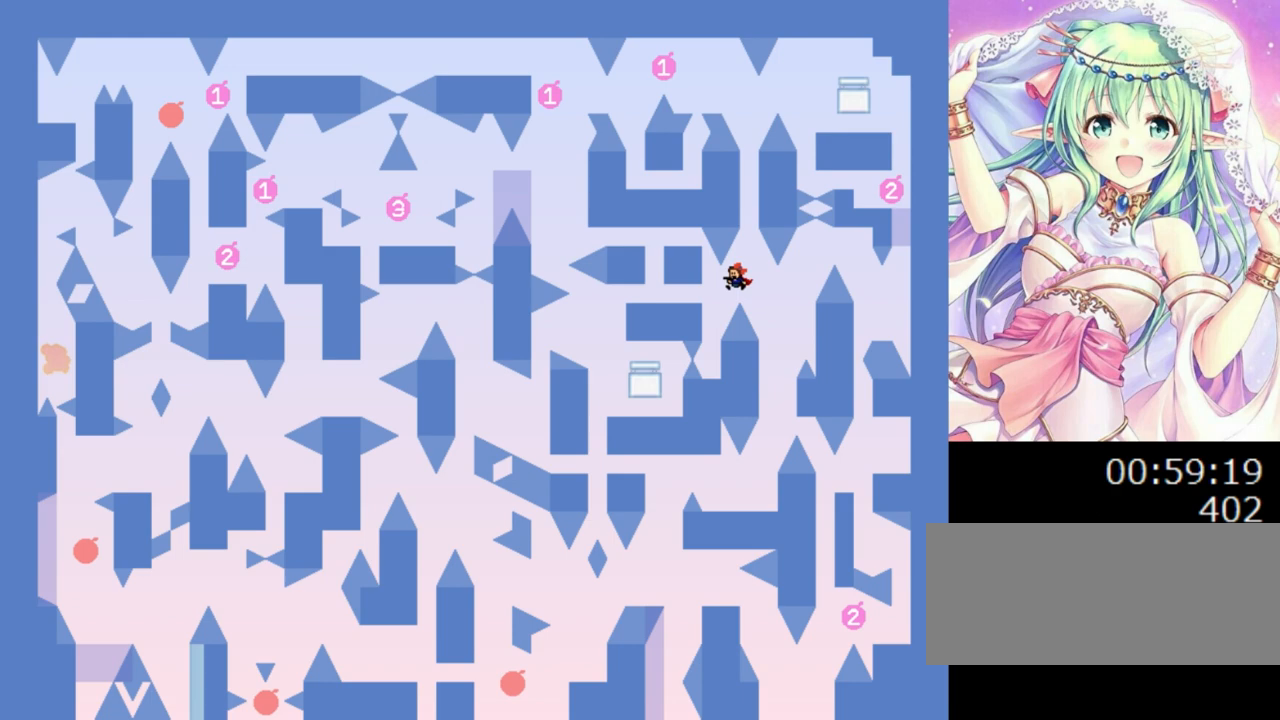
{"keys": [], "events": [[160, "left", "up"]]}
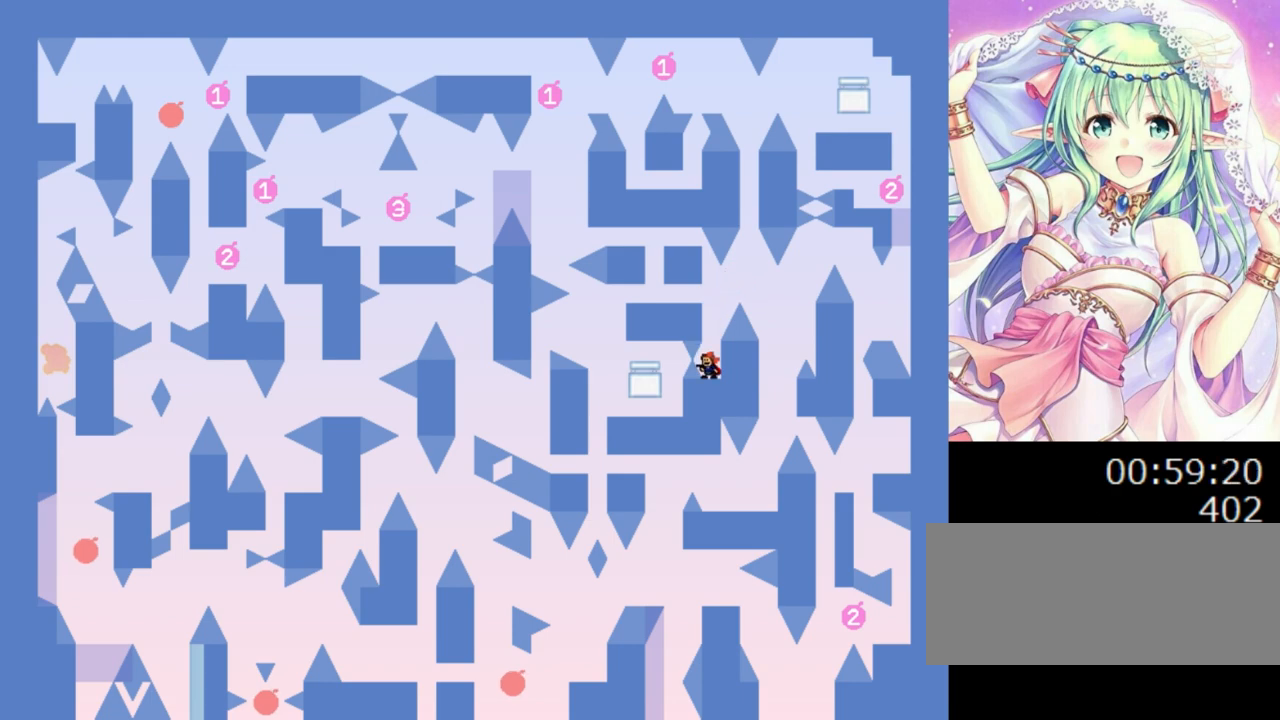
{"keys": ["0", "right"], "events": [[20, "right", "down"], [160, "right", "up"], [360, "0", "down"], [460, "right", "down"]]}
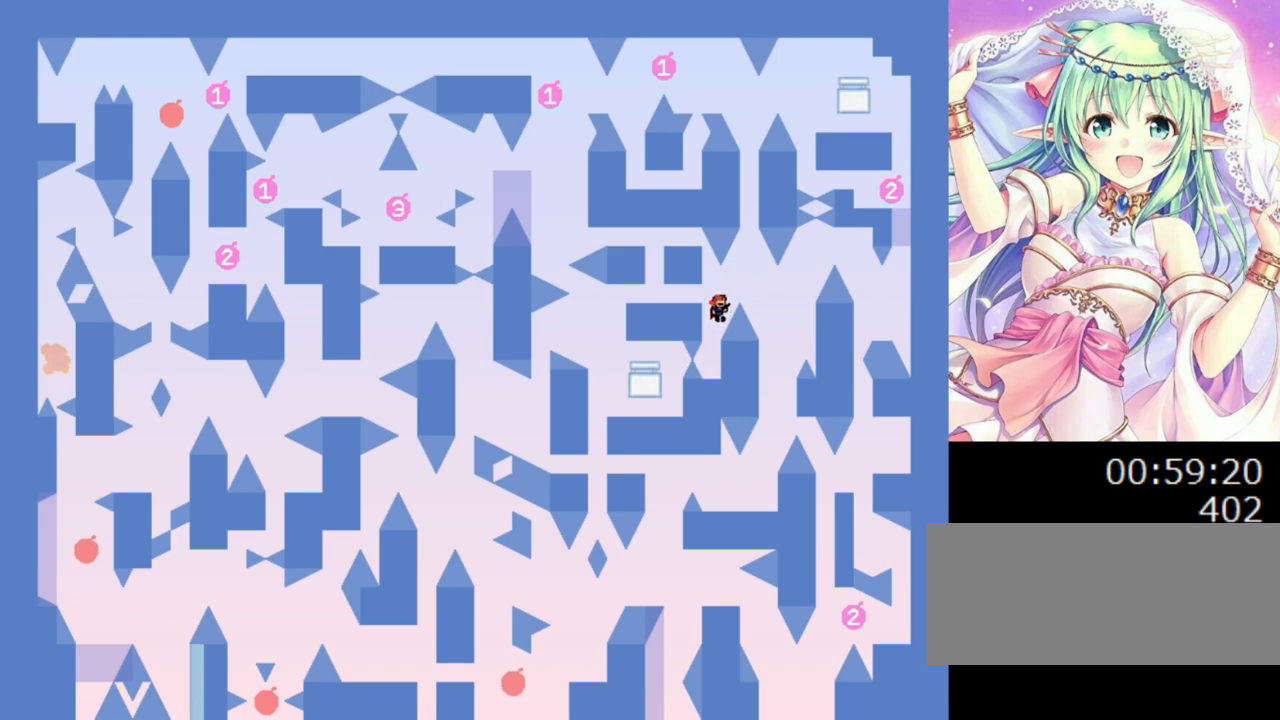
{"keys": ["0", "right"], "events": [[60, "0", "up"], [340, "right", "up"], [360, "0", "down"], [400, "right", "down"]]}
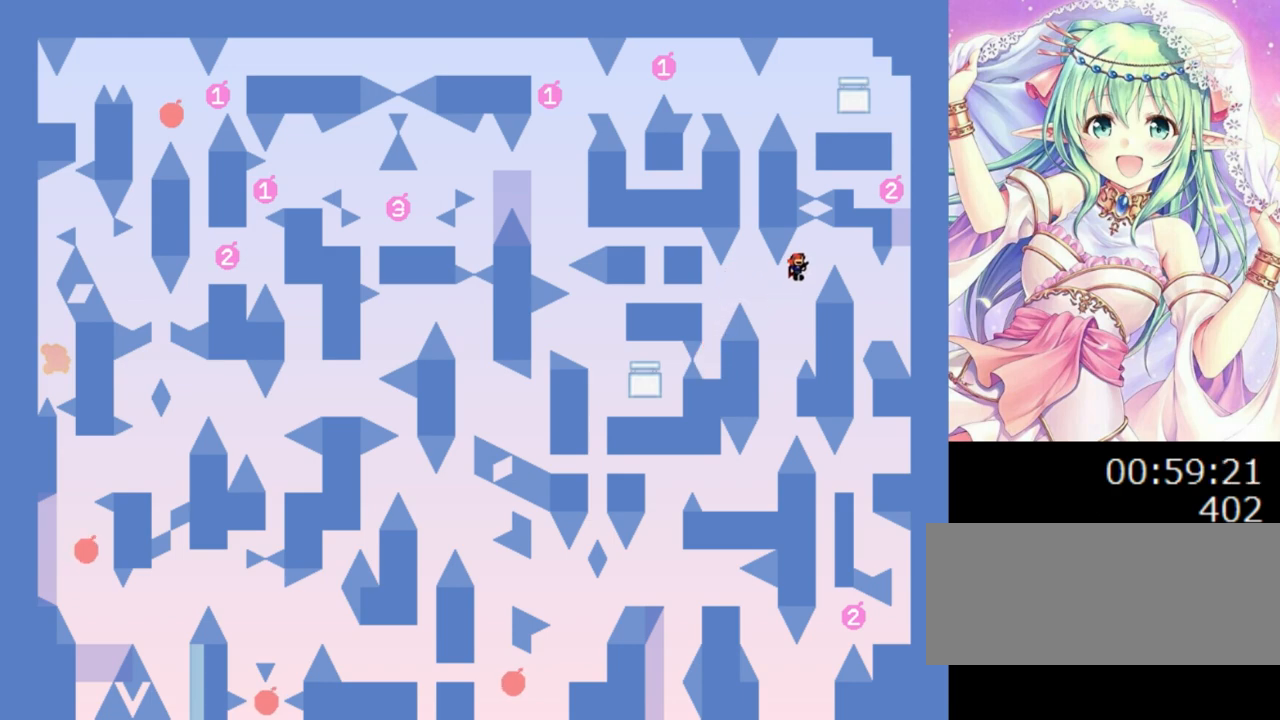
{"keys": ["0", "right"], "events": [[160, "0", "up"], [480, "0", "down"]]}
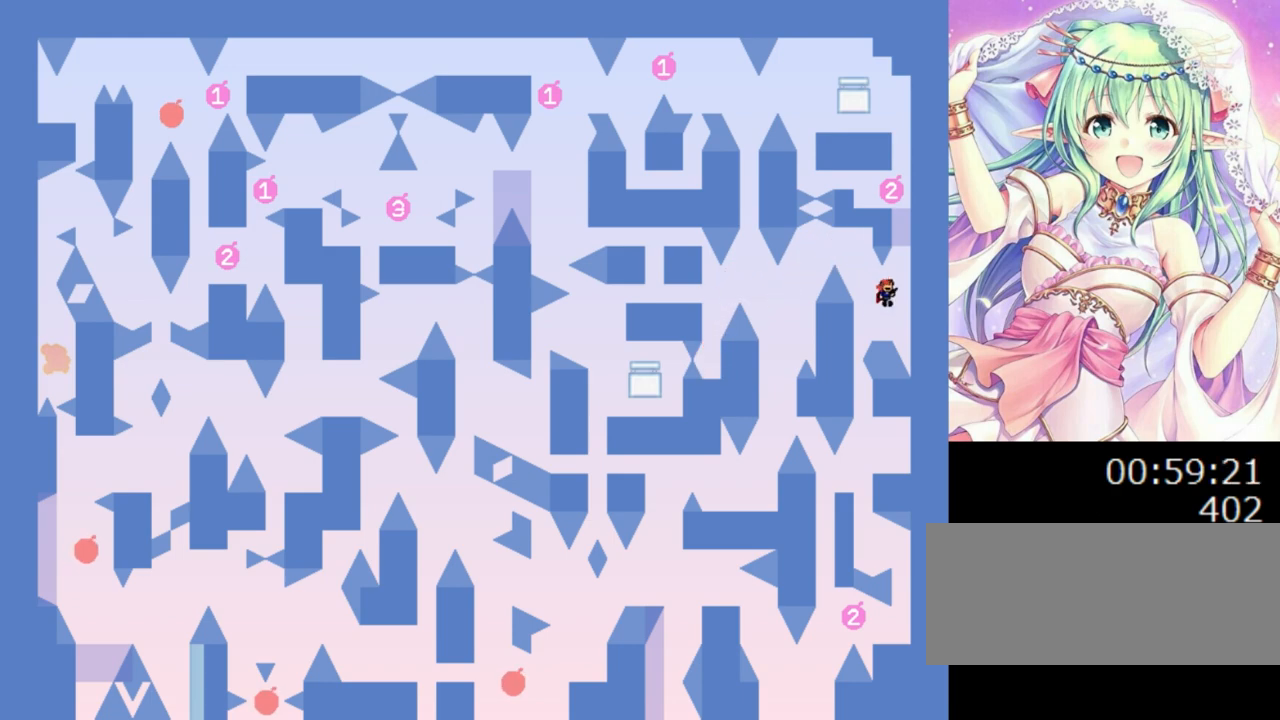
{"keys": [], "events": [[220, "0", "up"], [240, "right", "up"], [260, "0", "down"], [380, "0", "up"]]}
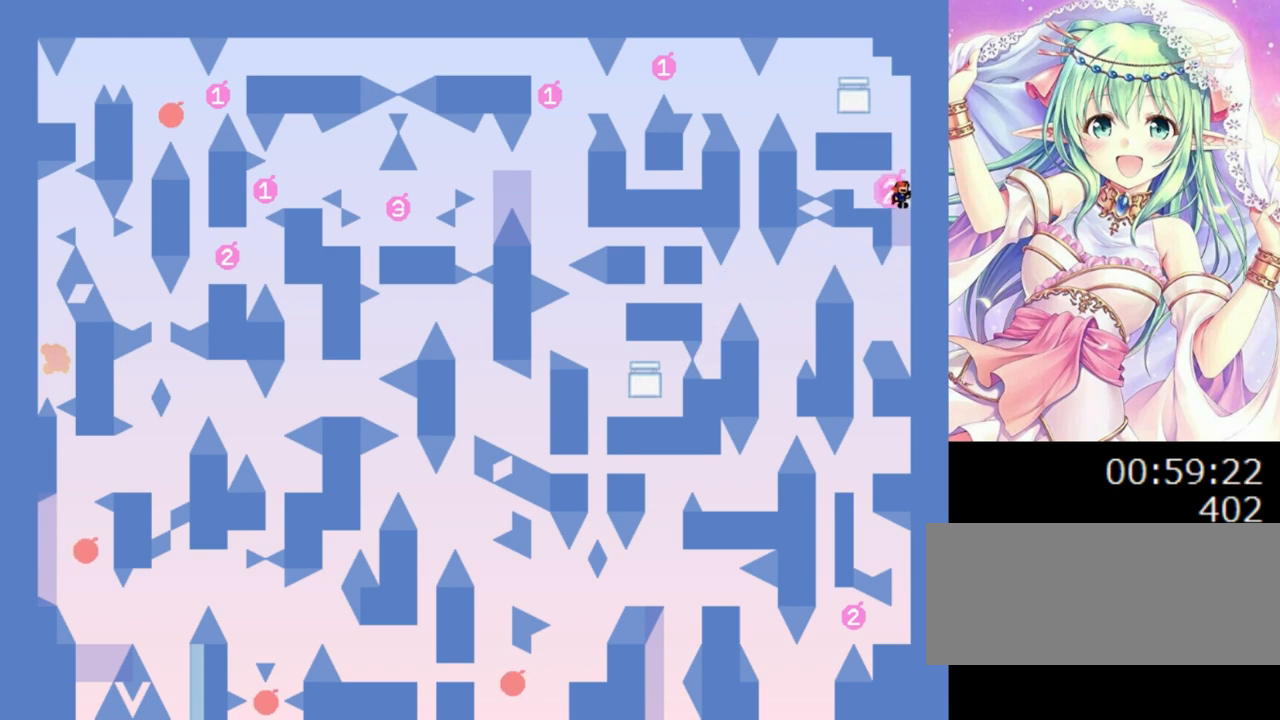
{"keys": [], "events": [[200, "0", "down"], [360, "0", "up"]]}
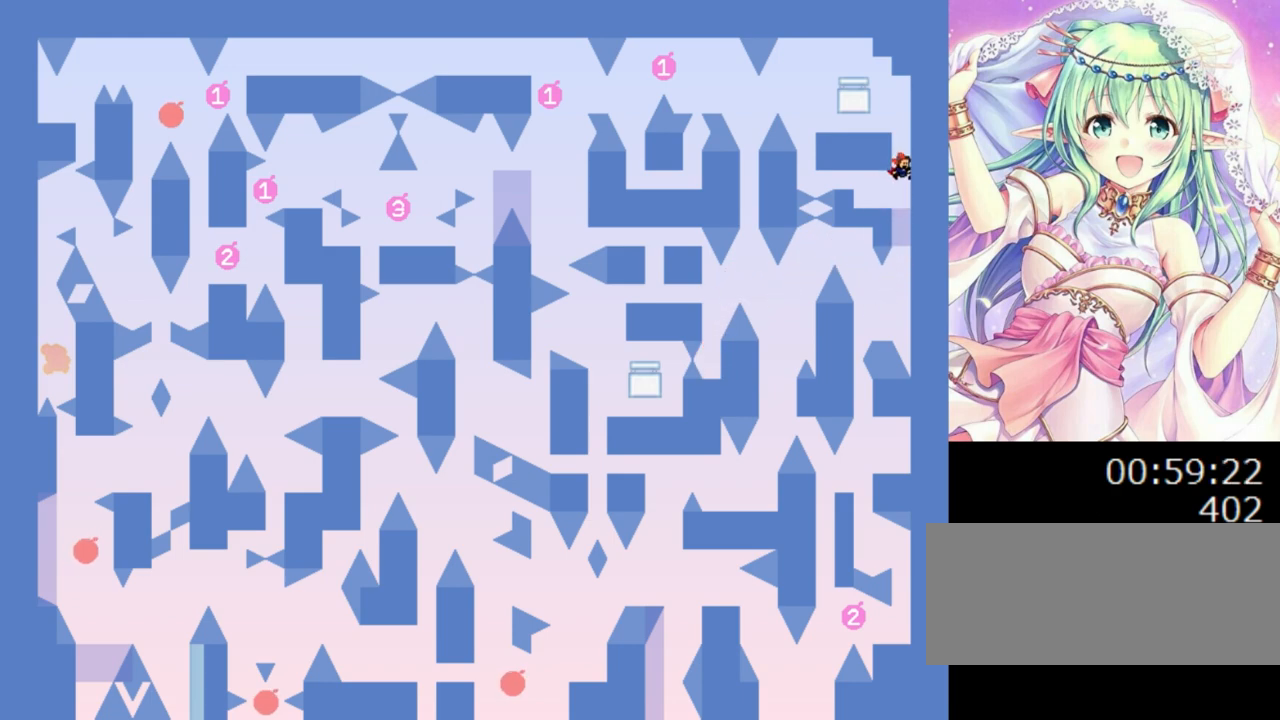
{"keys": ["0", "left"], "events": [[20, "left", "down"], [160, "left", "up"], [360, "0", "down"], [360, "right", "down"], [420, "0", "up"], [460, "0", "down"], [480, "left", "down"], [480, "right", "up"]]}
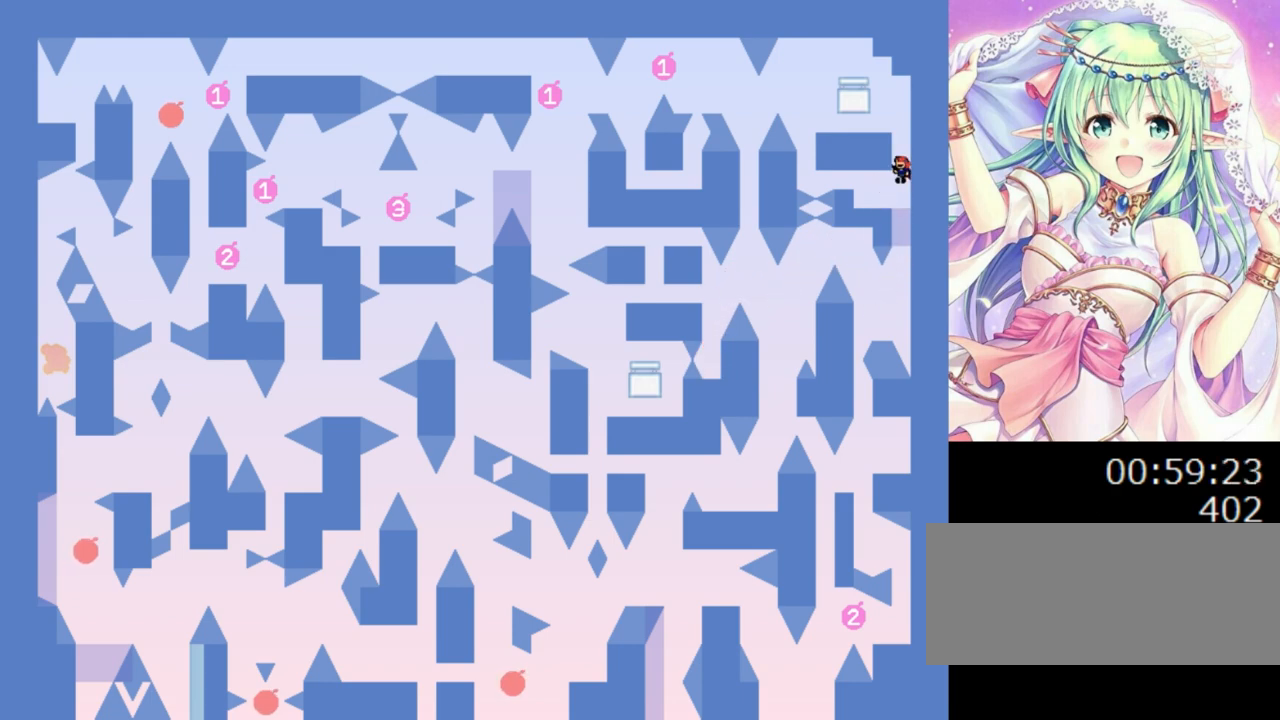
{"keys": ["left"], "events": [[340, "0", "up"]]}
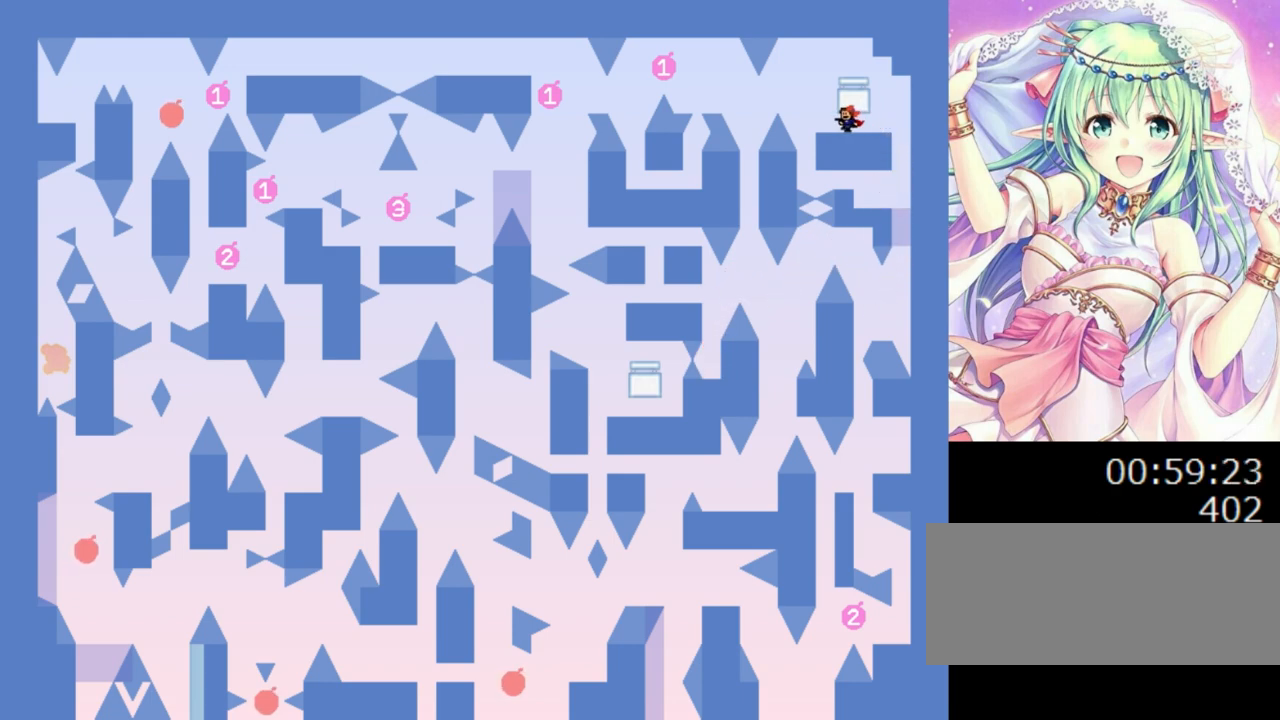
{"keys": ["r"], "events": [[20, "z", "down"], [60, "left", "up"], [120, "z", "up"], [220, "z", "down"], [300, "z", "up"], [380, "z", "down"], [500, "r", "down"], [500, "z", "up"]]}